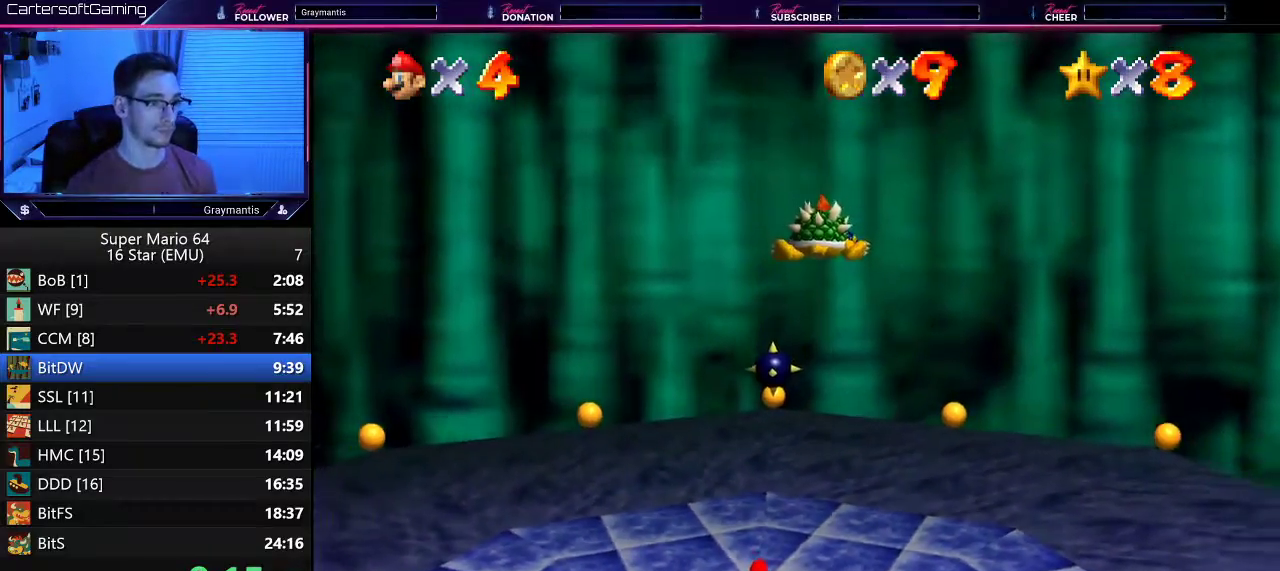
Gameplay with a controller (Nintendo layout); each line is a JSON object with the inputs held at the frame after it. "events" lists button and stick changes between this image and that frame as [ms after this image, input, new state], when the widget could be followed in between. Not read: L3 R3.
{"buttons": [], "left_stick": "center", "events": []}
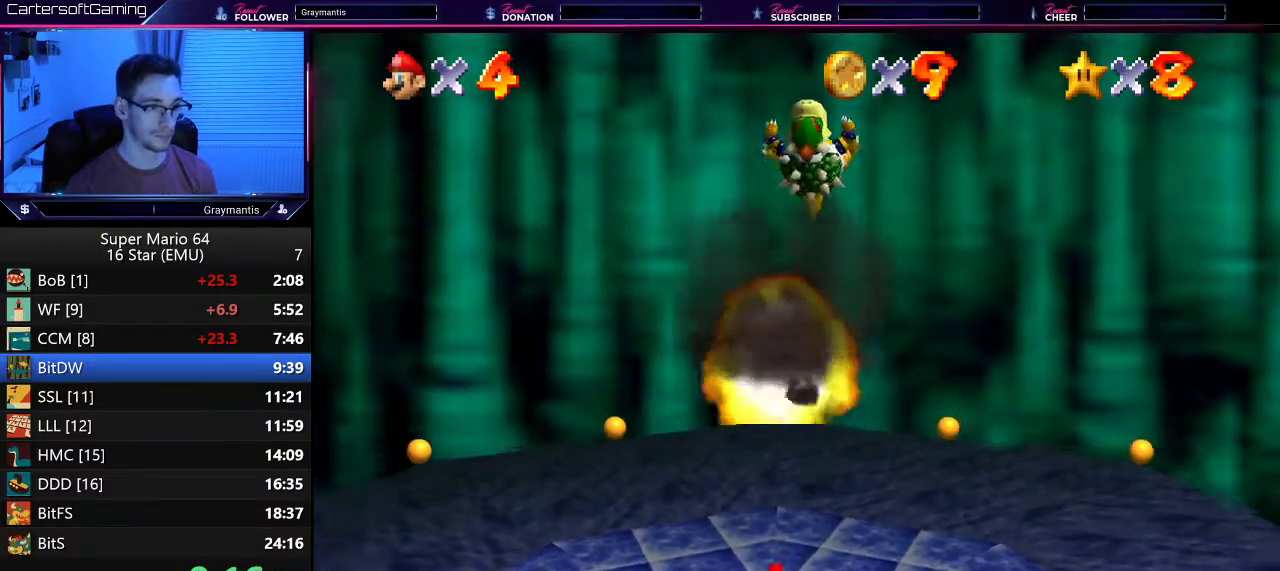
{"buttons": [], "left_stick": "center", "events": []}
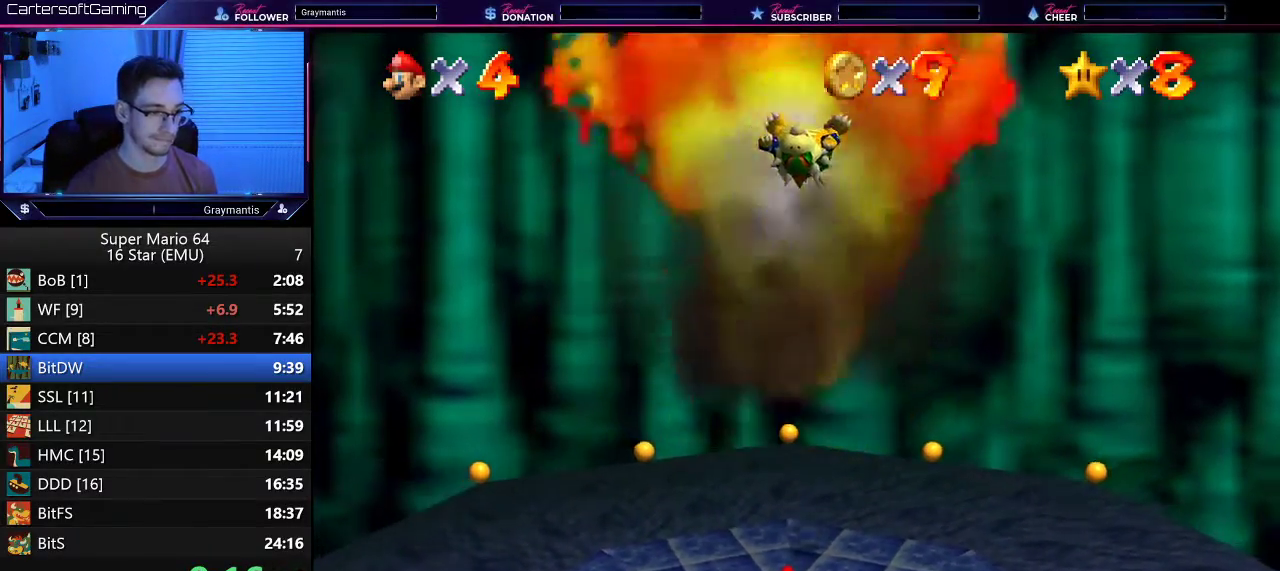
{"buttons": [], "left_stick": "down-left", "events": [[133, "C_RIGHT", "down"], [133, "left_stick", "down"], [217, "C_RIGHT", "up"], [484, "left_stick", "down-left"]]}
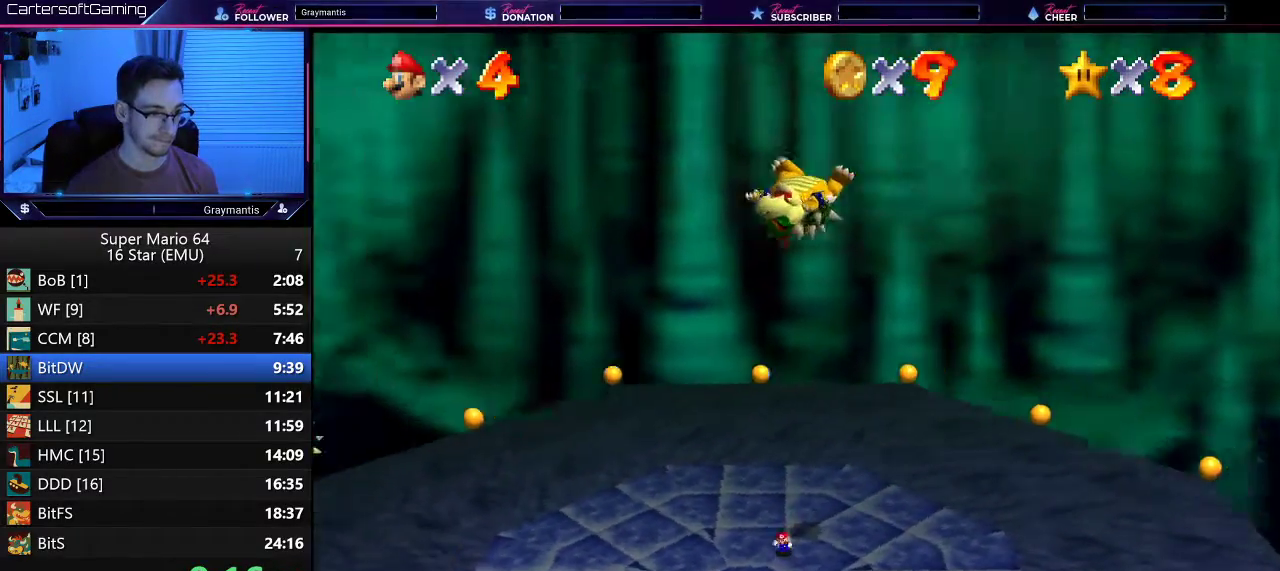
{"buttons": [], "left_stick": "left", "events": [[84, "left_stick", "center"], [434, "left_stick", "left"]]}
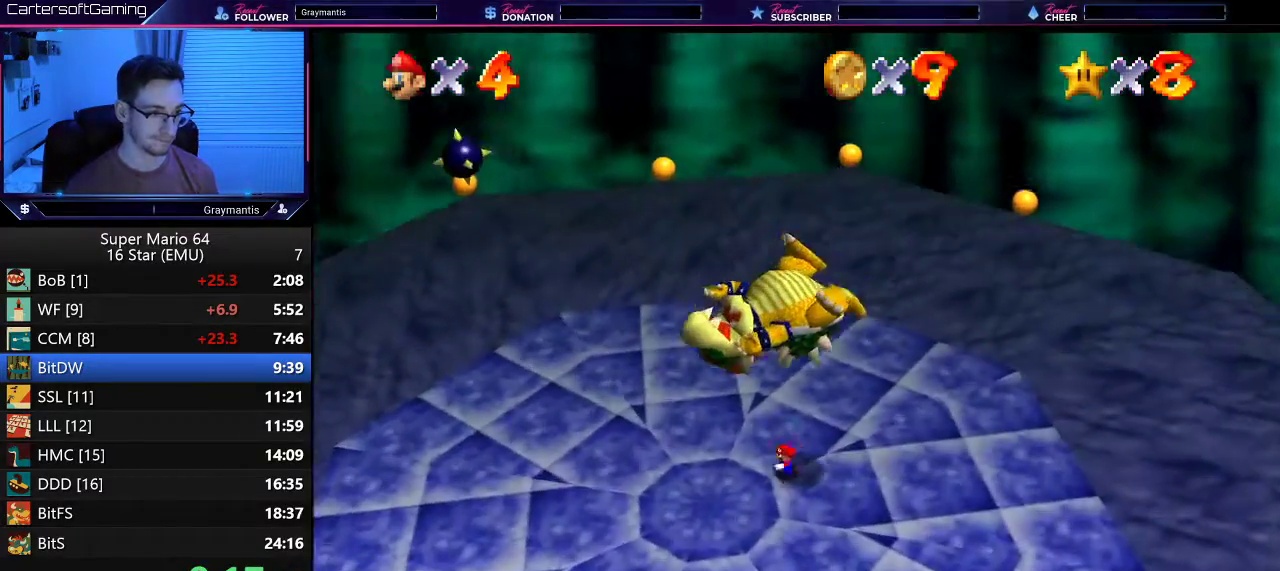
{"buttons": [], "left_stick": "center", "events": [[350, "left_stick", "center"]]}
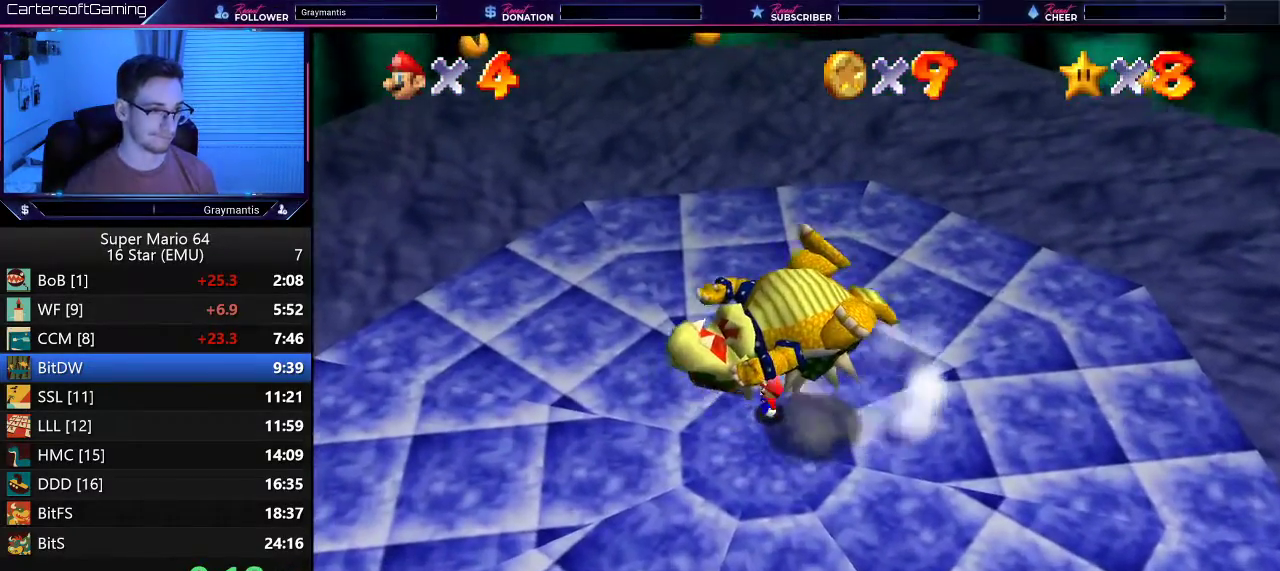
{"buttons": [], "left_stick": "center", "events": []}
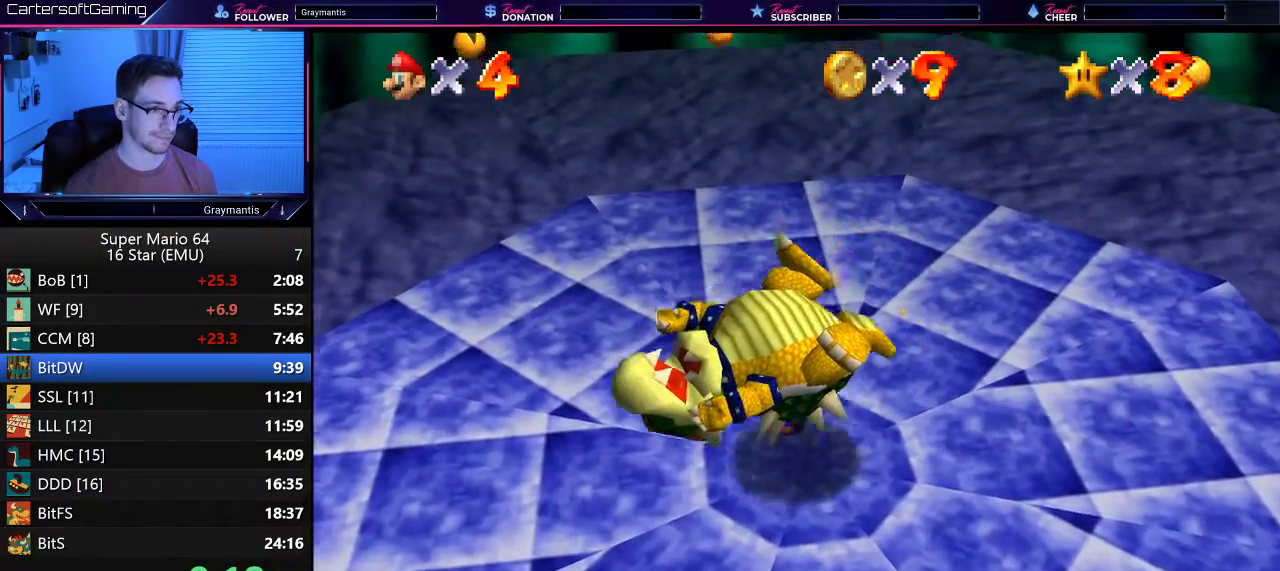
{"buttons": [], "left_stick": "center", "events": [[83, "left_stick", "down-left"], [384, "left_stick", "center"]]}
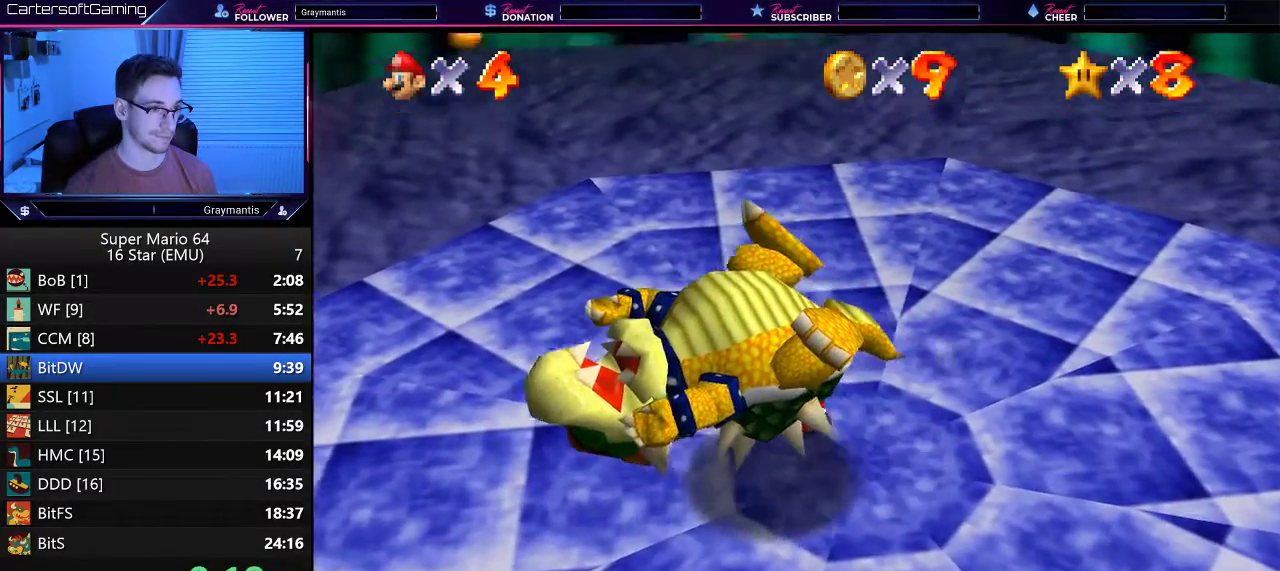
{"buttons": [], "left_stick": "down-left", "events": [[167, "left_stick", "down-left"]]}
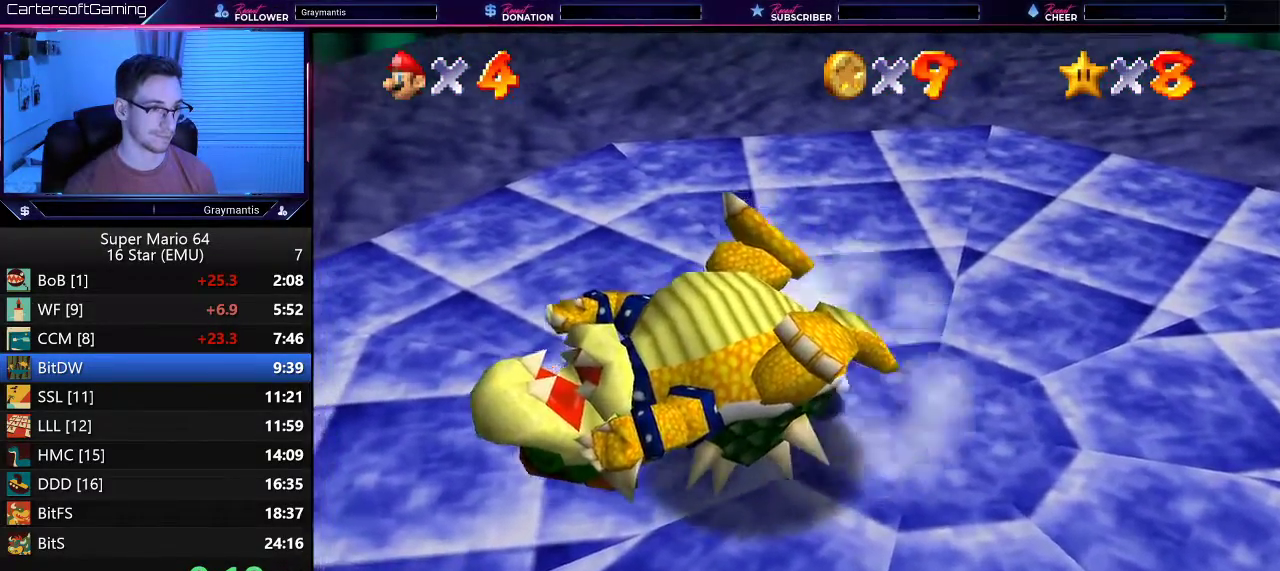
{"buttons": [], "left_stick": "down-left", "events": []}
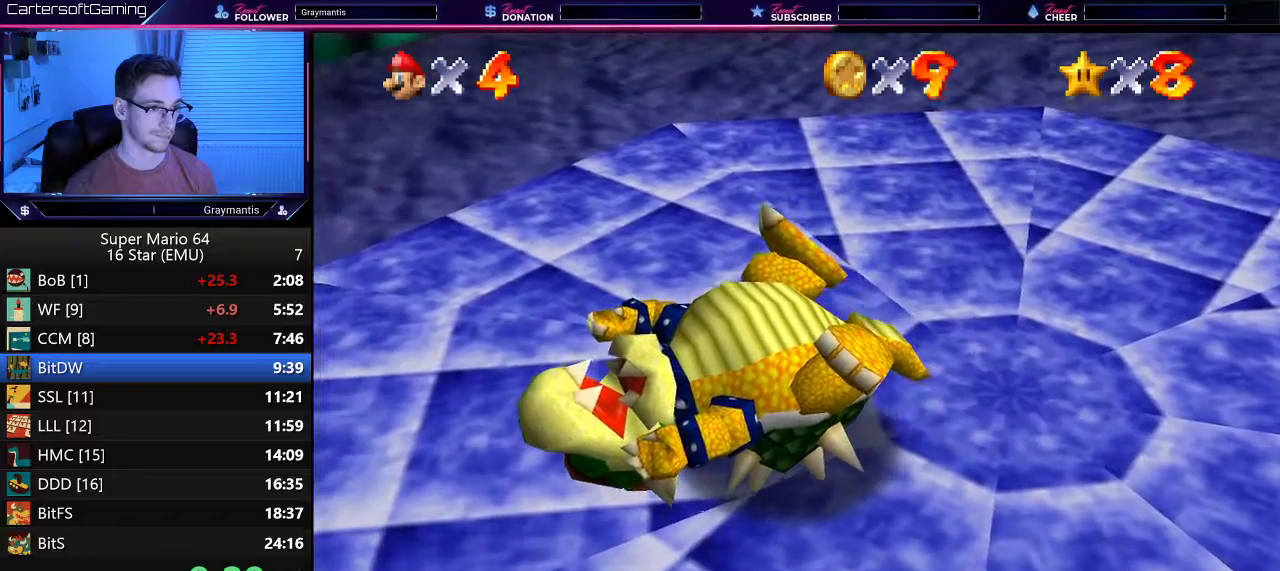
{"buttons": [], "left_stick": "down", "events": [[284, "left_stick", "down"]]}
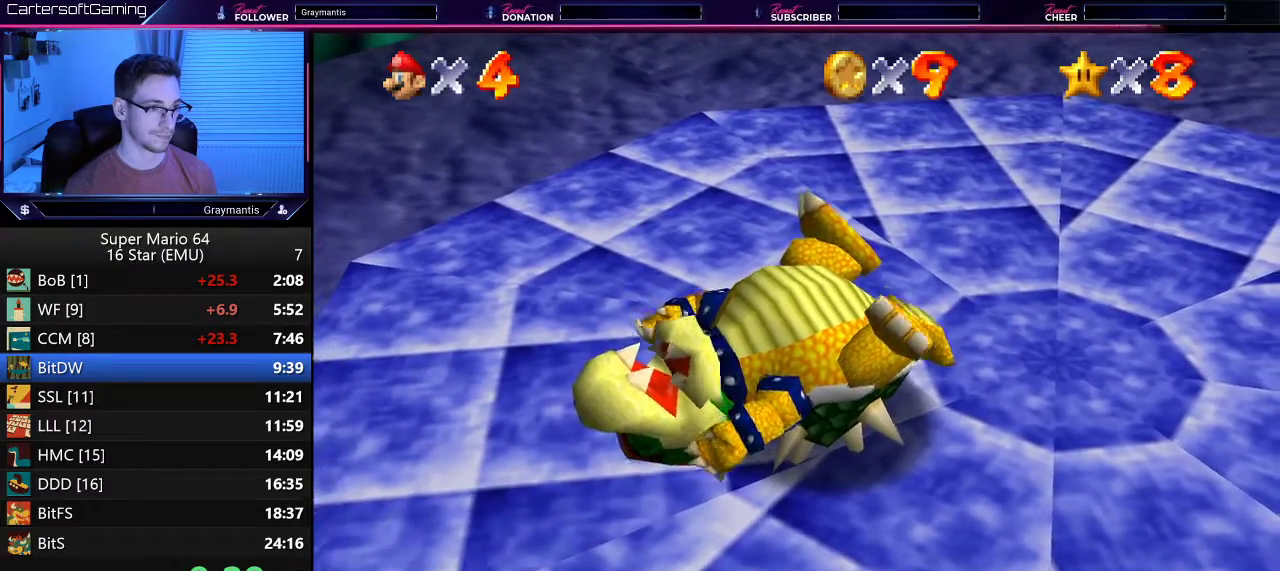
{"buttons": [], "left_stick": "center", "events": [[117, "left_stick", "center"]]}
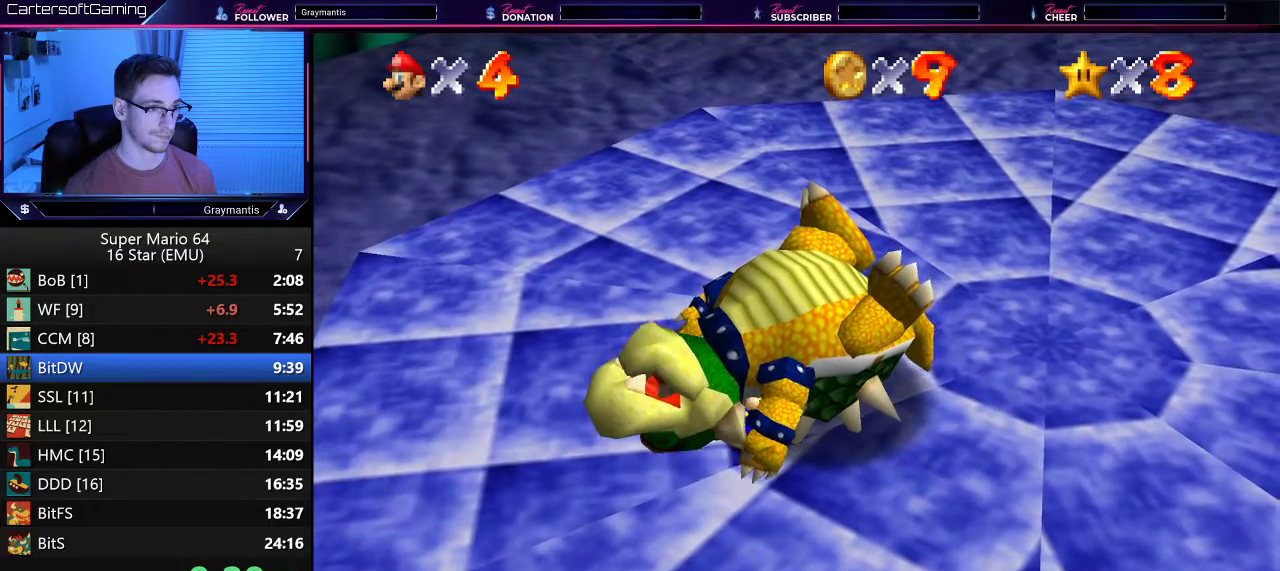
{"buttons": [], "left_stick": "up", "events": [[217, "left_stick", "right"], [317, "left_stick", "up"]]}
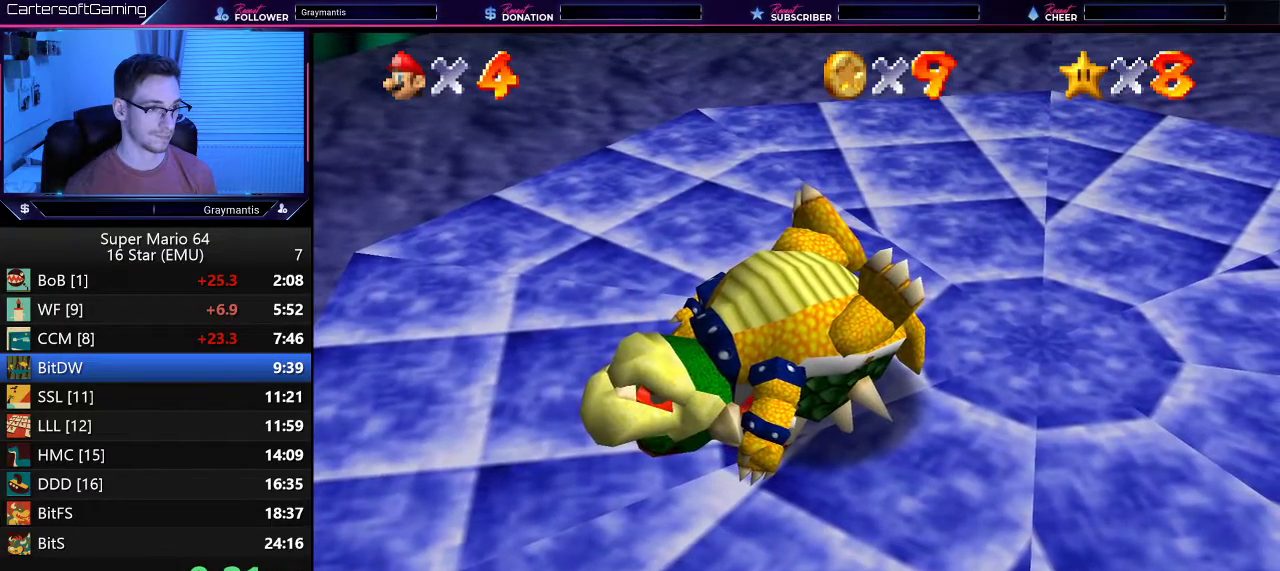
{"buttons": [], "left_stick": "center", "events": [[33, "left_stick", "center"], [367, "A", "down"], [367, "B", "down"], [434, "B", "up"], [467, "A", "up"]]}
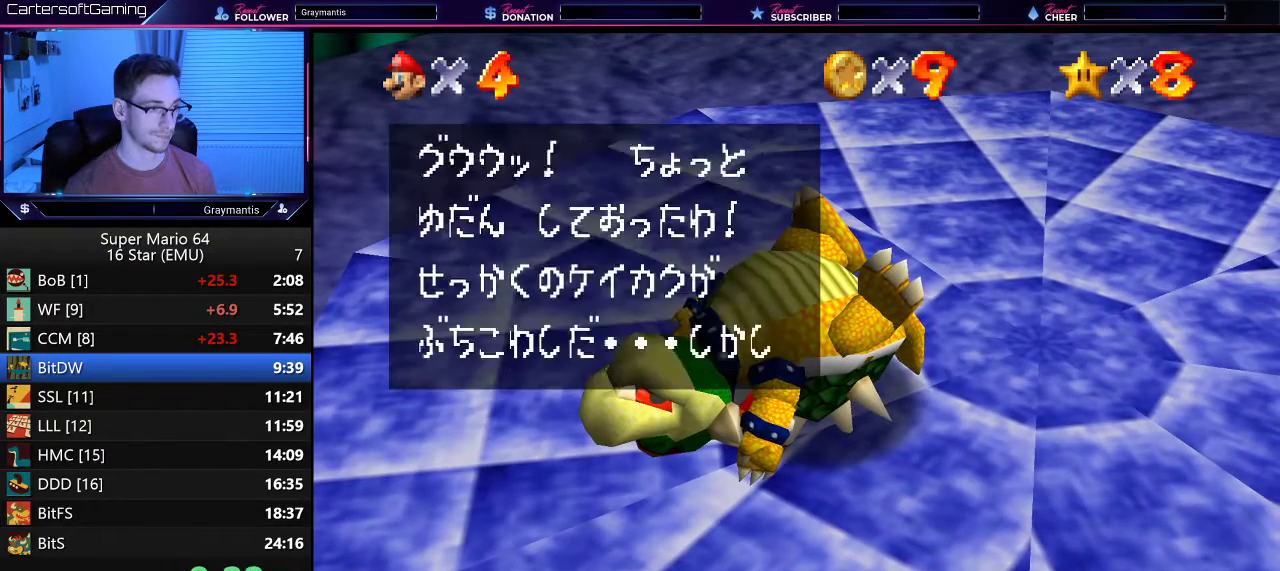
{"buttons": [], "left_stick": "center", "events": [[34, "A", "down"], [34, "B", "down"], [101, "A", "up"], [101, "B", "up"], [384, "A", "down"], [384, "B", "down"], [468, "A", "up"], [468, "B", "up"]]}
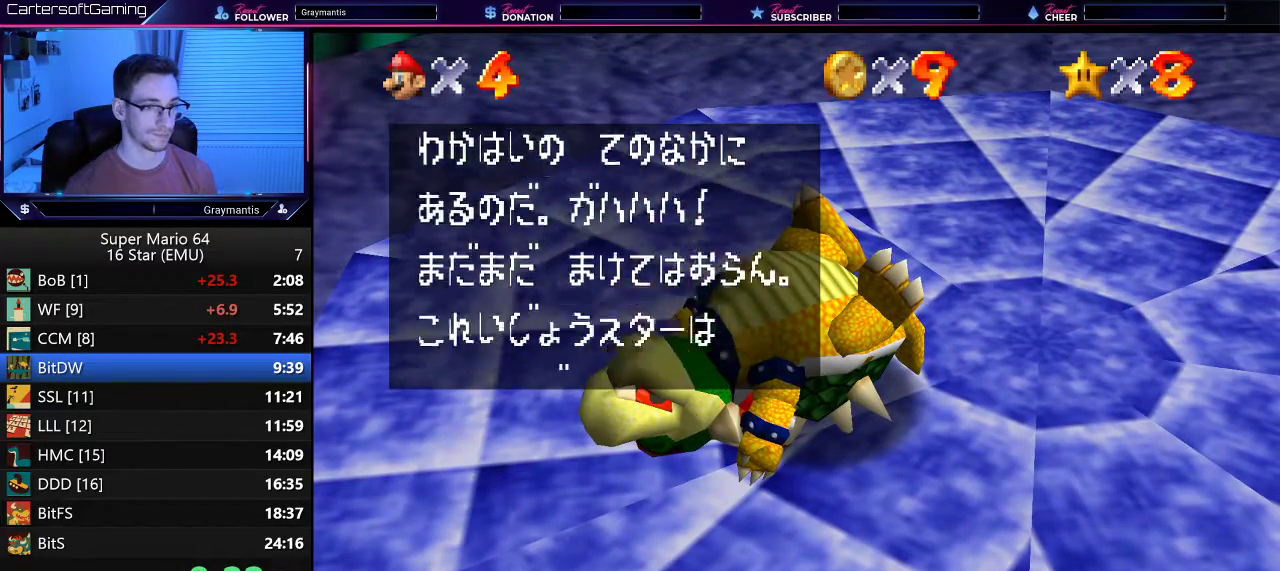
{"buttons": [], "left_stick": "center"}
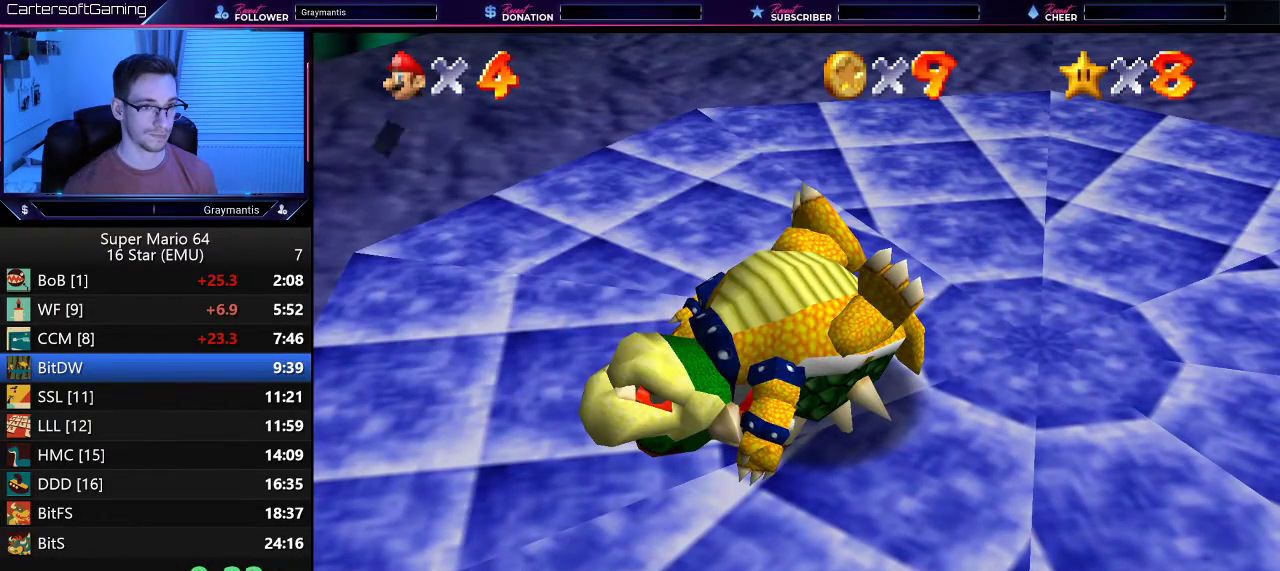
{"buttons": [], "left_stick": "center", "events": [[34, "A", "down"], [67, "B", "down"], [134, "A", "up"], [134, "B", "up"]]}
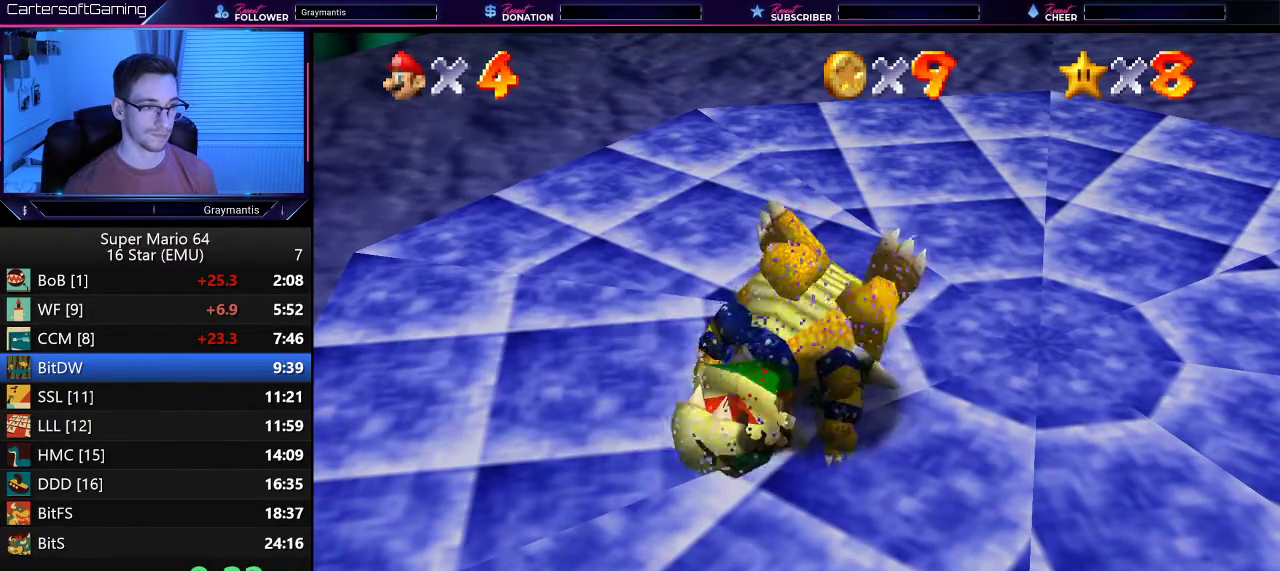
{"buttons": [], "left_stick": "center", "events": [[200, "left_stick", "left"], [334, "left_stick", "center"]]}
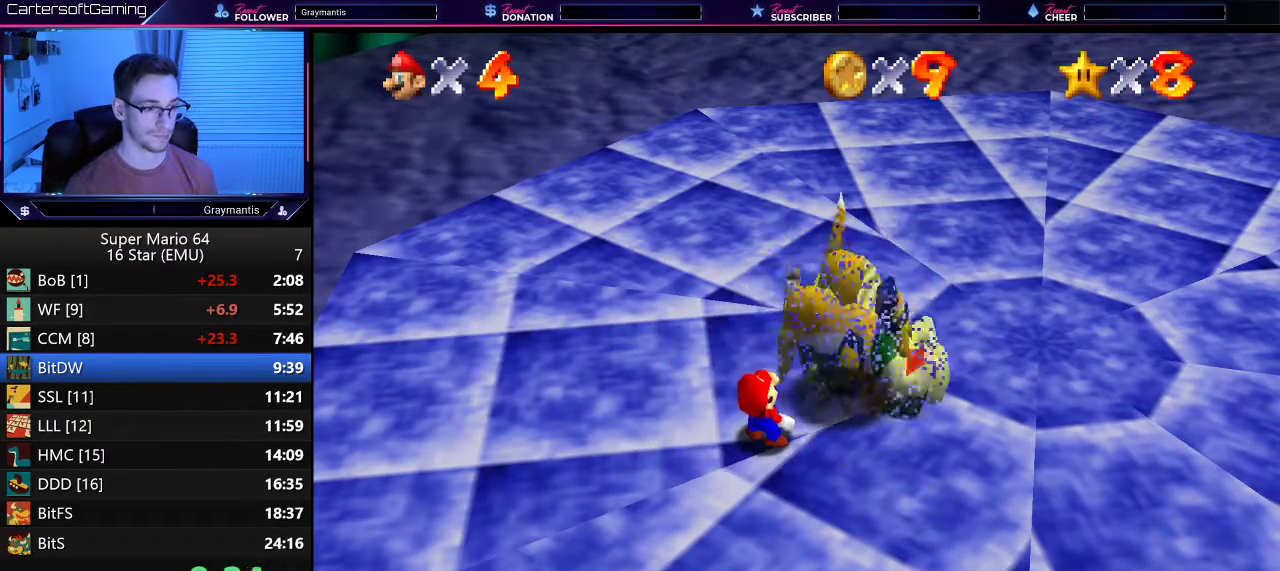
{"buttons": [], "left_stick": "center", "events": []}
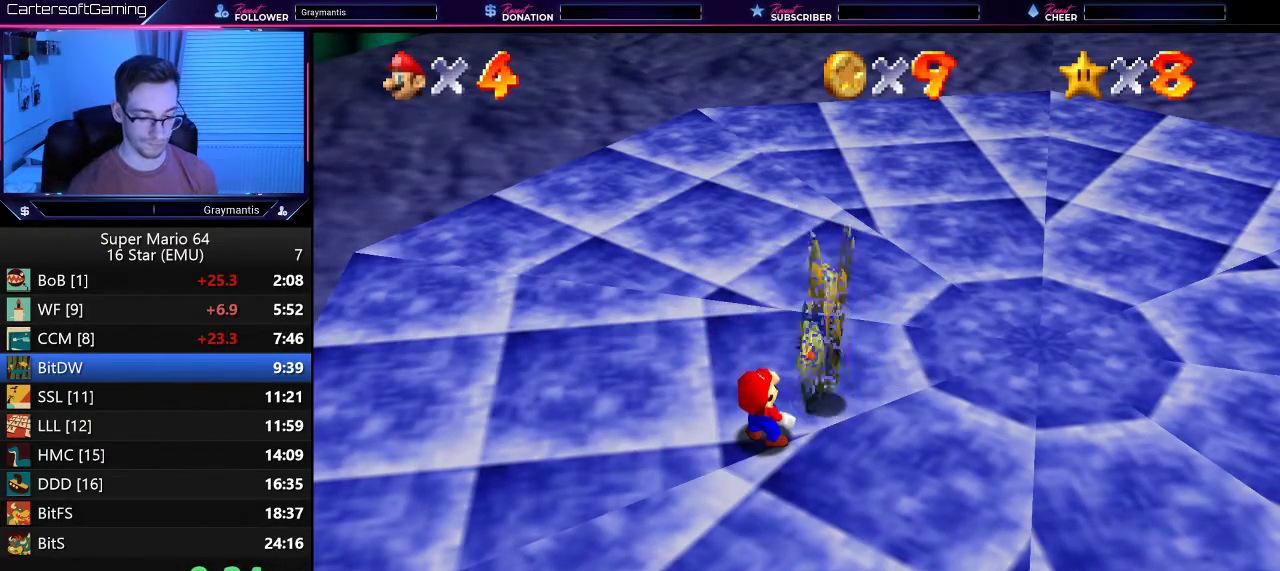
{"buttons": [], "left_stick": "center", "events": []}
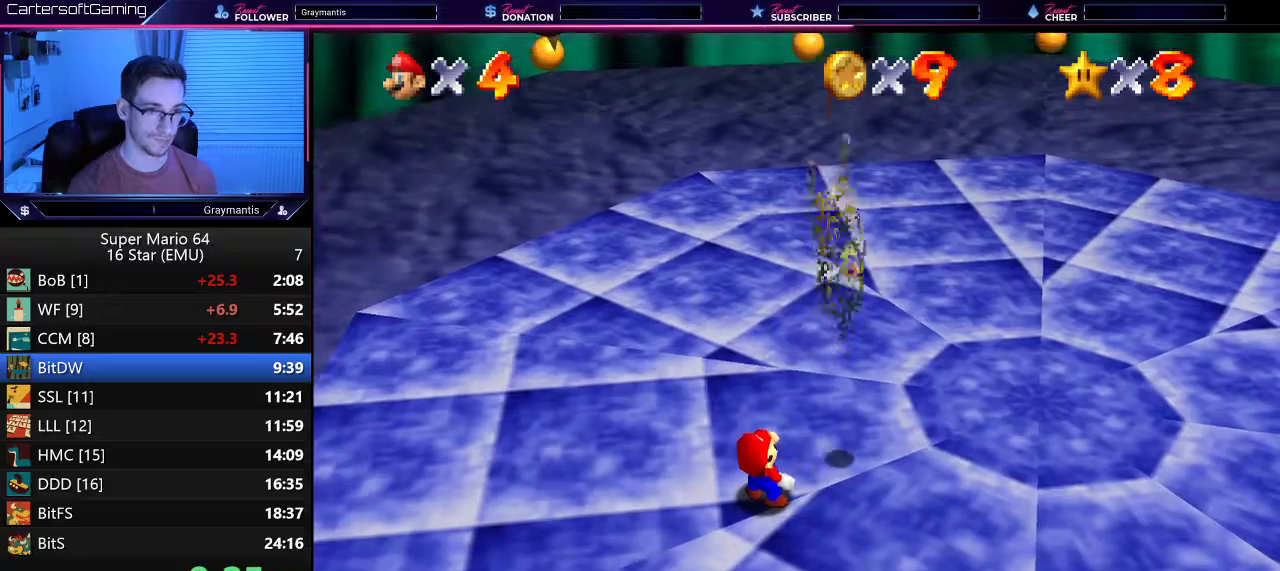
{"buttons": [], "left_stick": "center", "events": []}
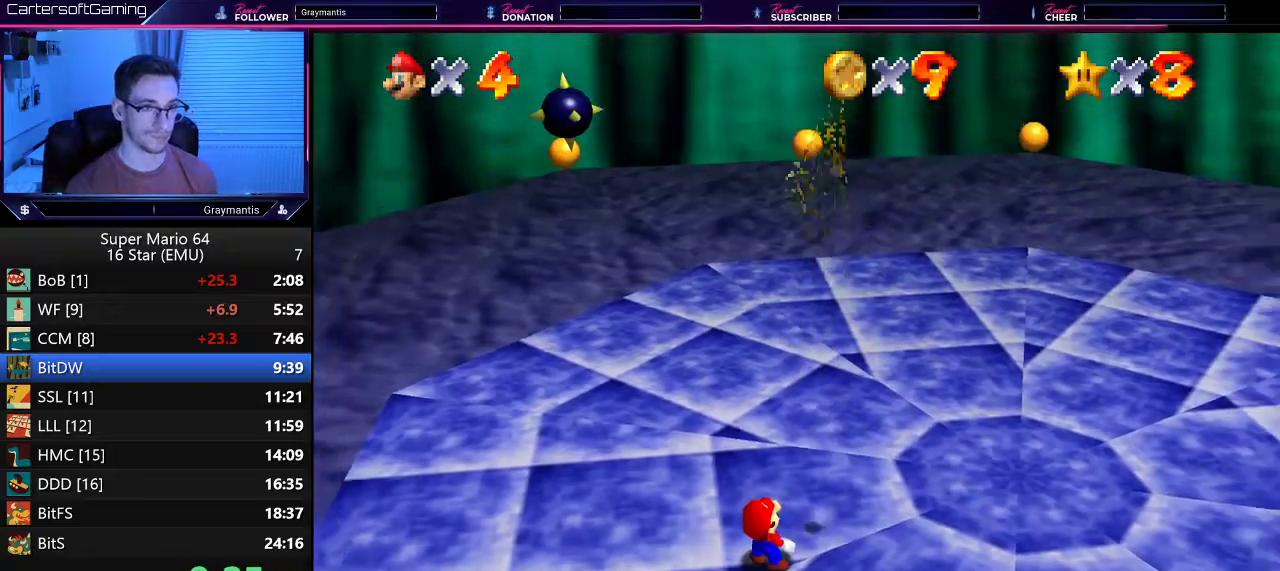
{"buttons": [], "left_stick": "center", "events": []}
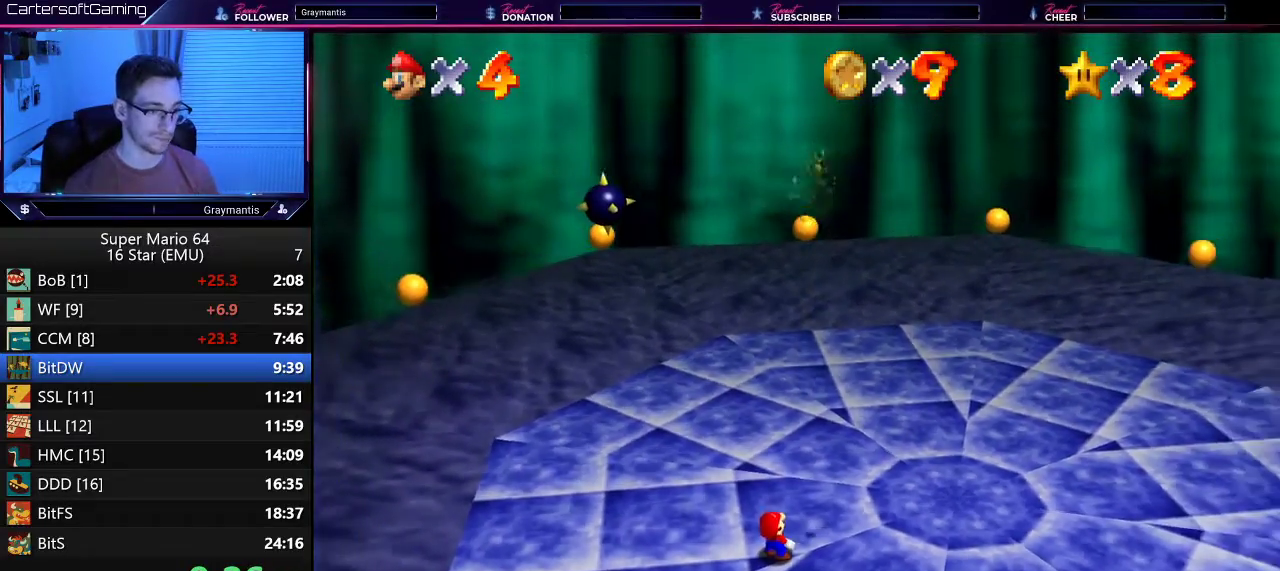
{"buttons": [], "left_stick": "center", "events": []}
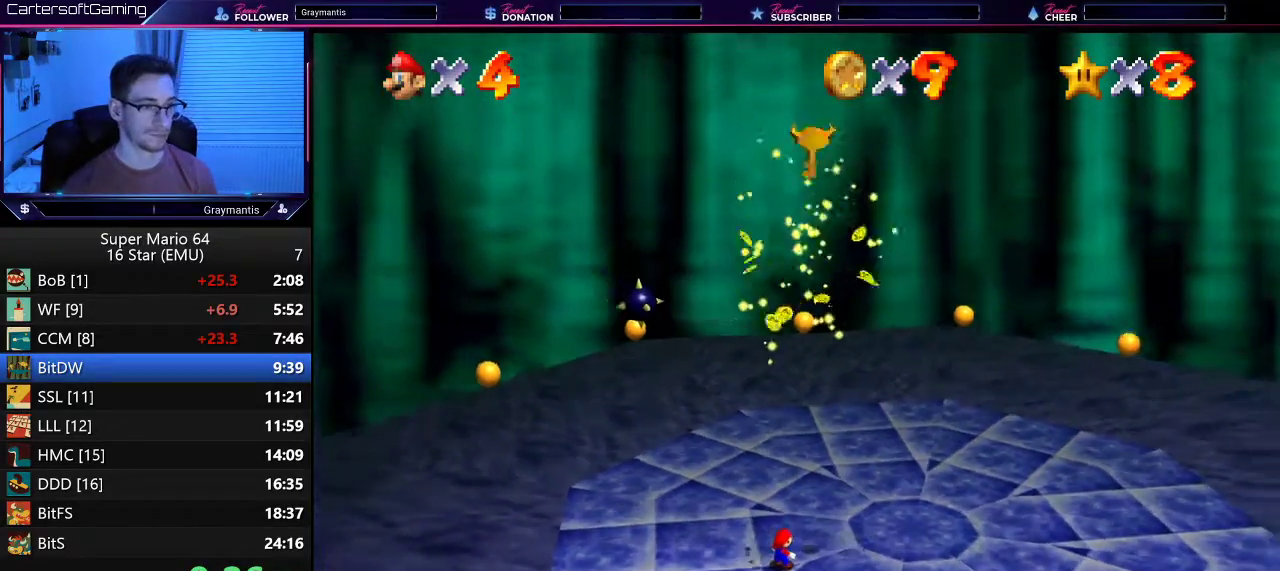
{"buttons": [], "left_stick": "center", "events": [[251, "left_stick", "right"], [351, "left_stick", "center"]]}
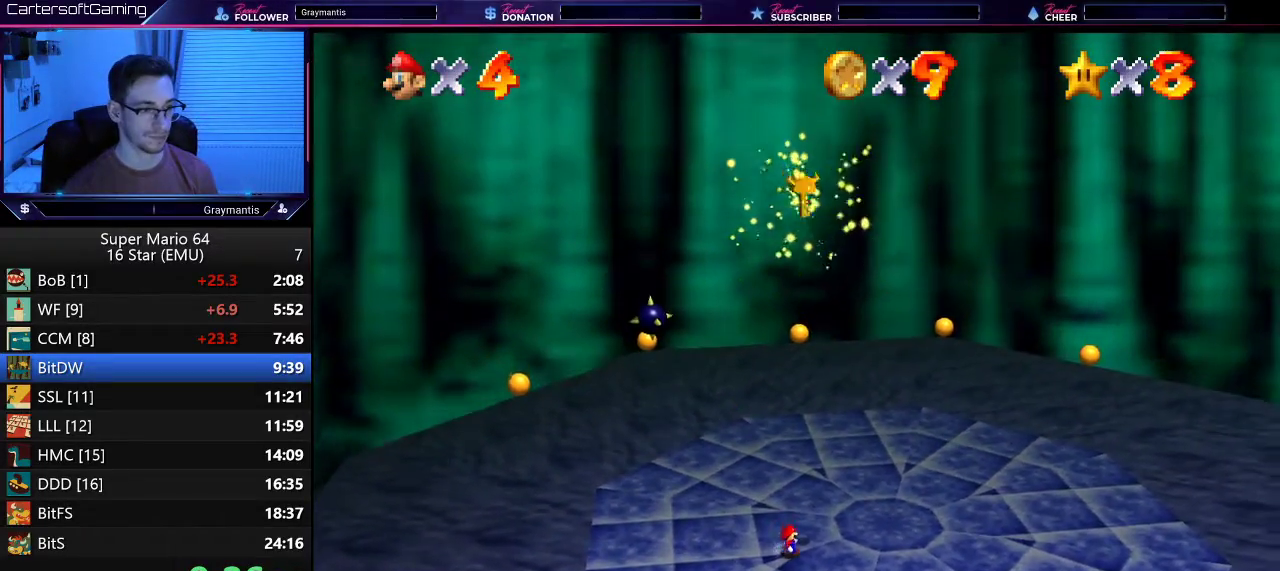
{"buttons": [], "left_stick": "up", "events": [[117, "left_stick", "up-right"], [250, "left_stick", "center"], [484, "left_stick", "up"]]}
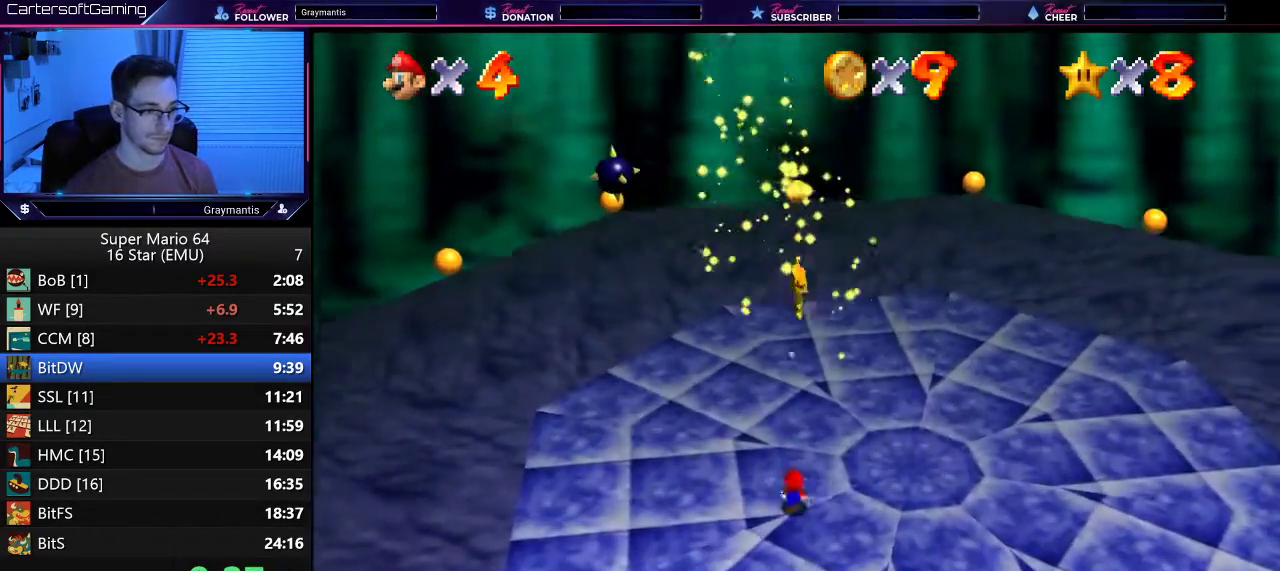
{"buttons": [], "left_stick": "center", "events": [[117, "left_stick", "center"]]}
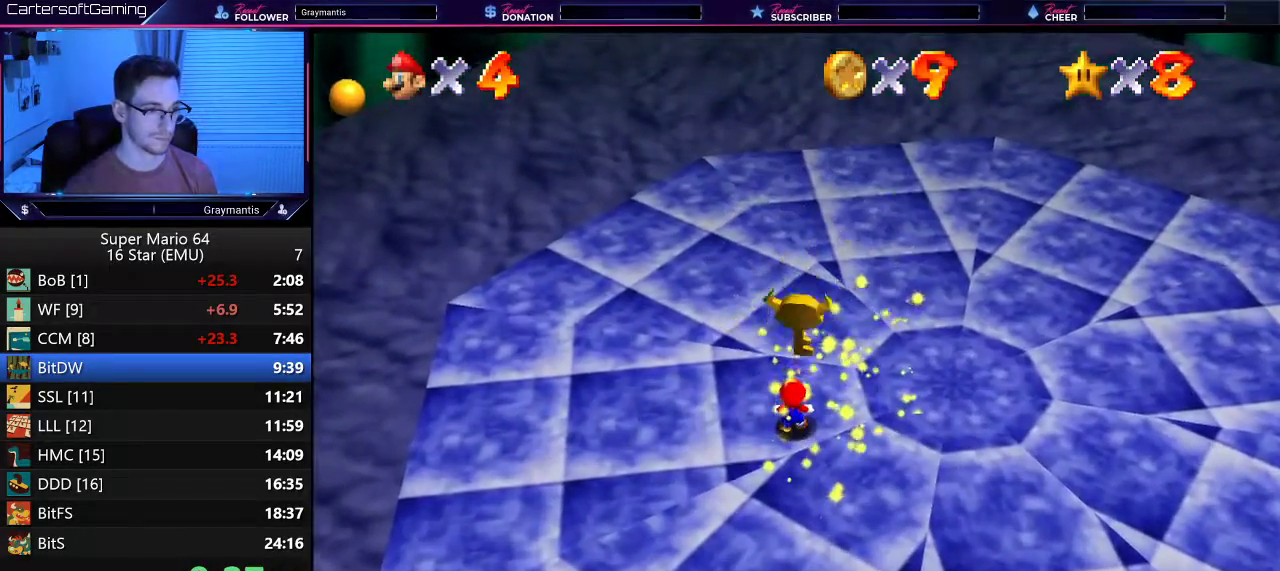
{"buttons": [], "left_stick": "center", "events": []}
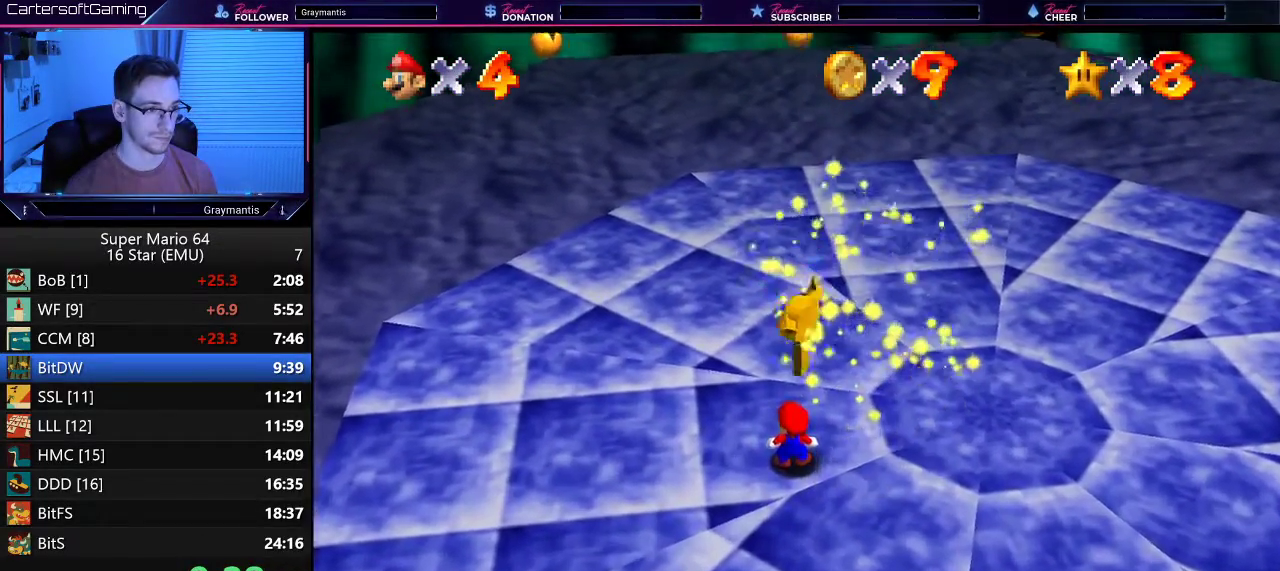
{"buttons": [], "left_stick": "down", "events": [[484, "left_stick", "down"]]}
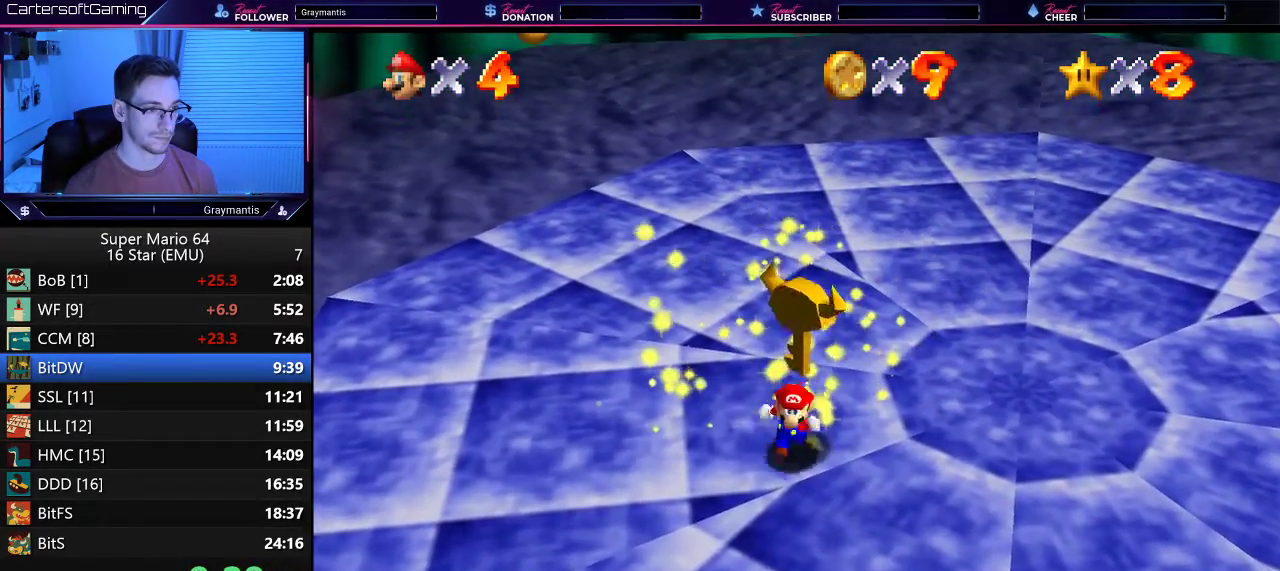
{"buttons": [], "left_stick": "up"}
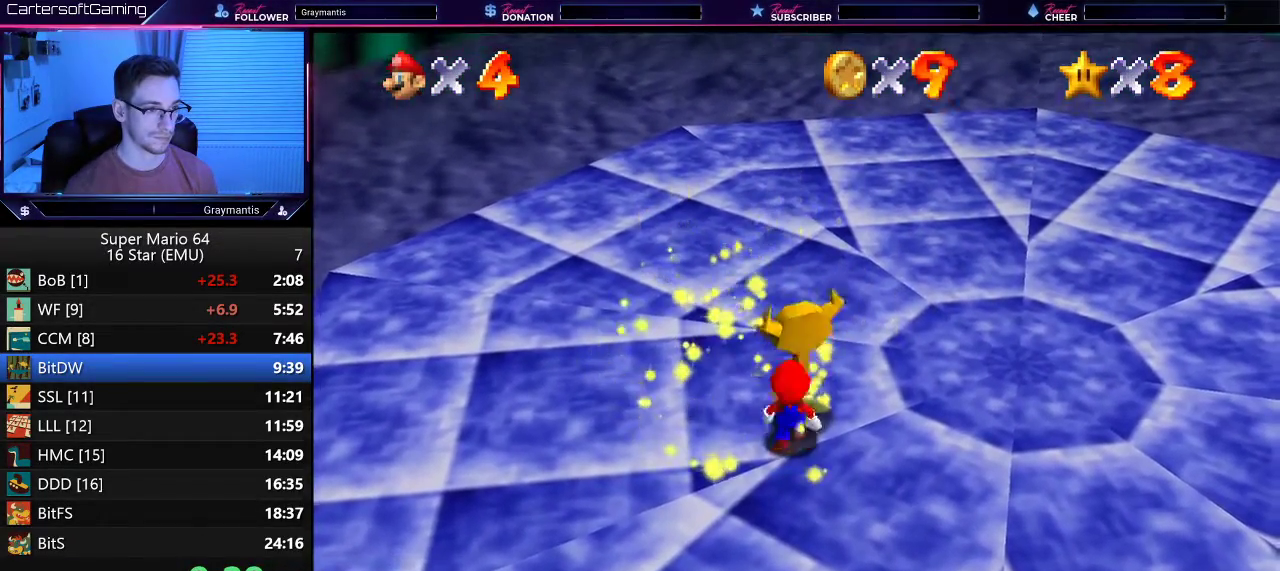
{"buttons": [], "left_stick": "center", "events": [[150, "left_stick", "center"]]}